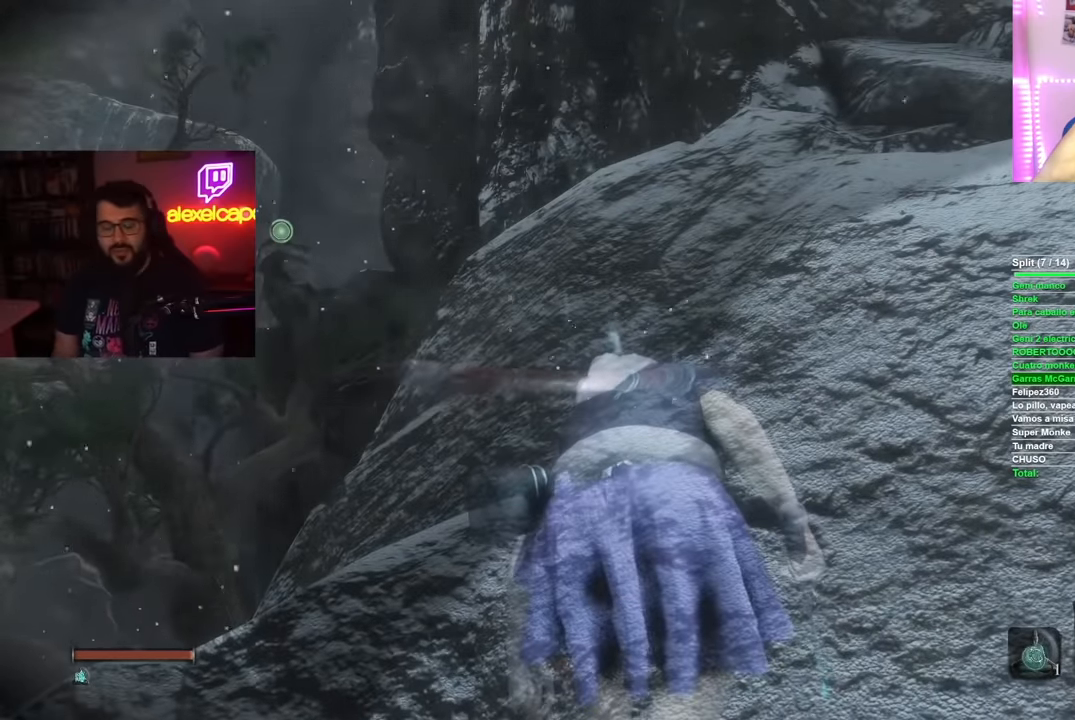
Gameplay with a controller (Xbox layout); each line is a JSON object with the inputs held at the frame after it. "events" lists button and stick changes between this image and that frame as [ms after this image, input, new state], when the widget could be followed in between.
{"buttons": [], "left_stick": "center", "right_stick": "center", "events": []}
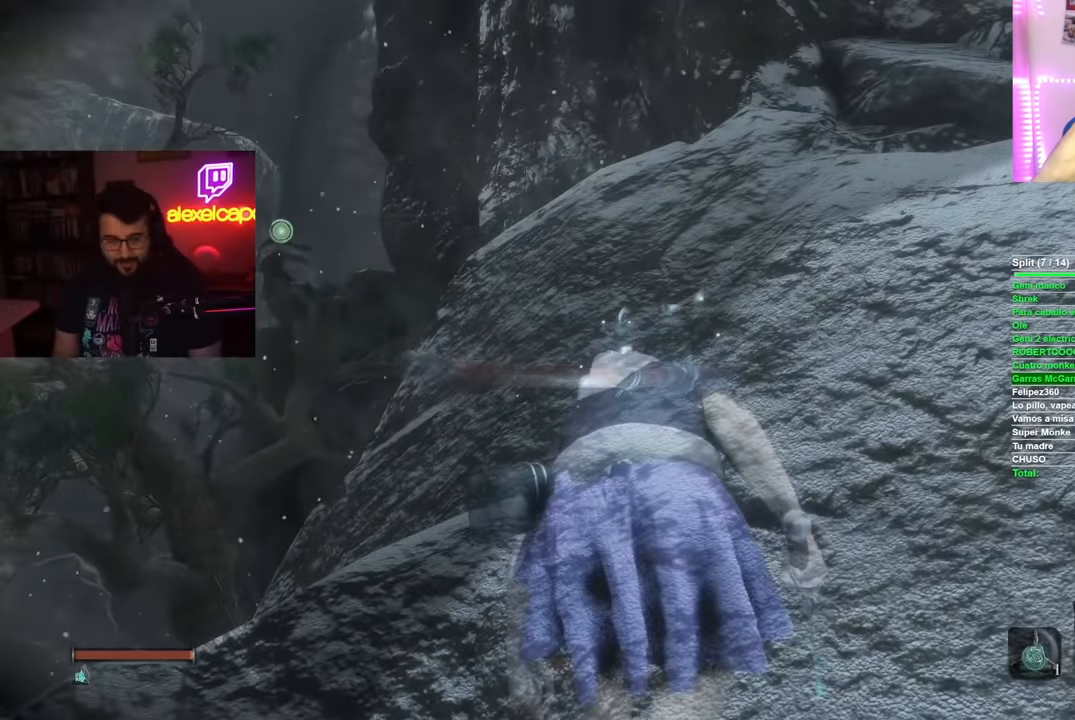
{"buttons": [], "left_stick": "center", "right_stick": "center", "events": []}
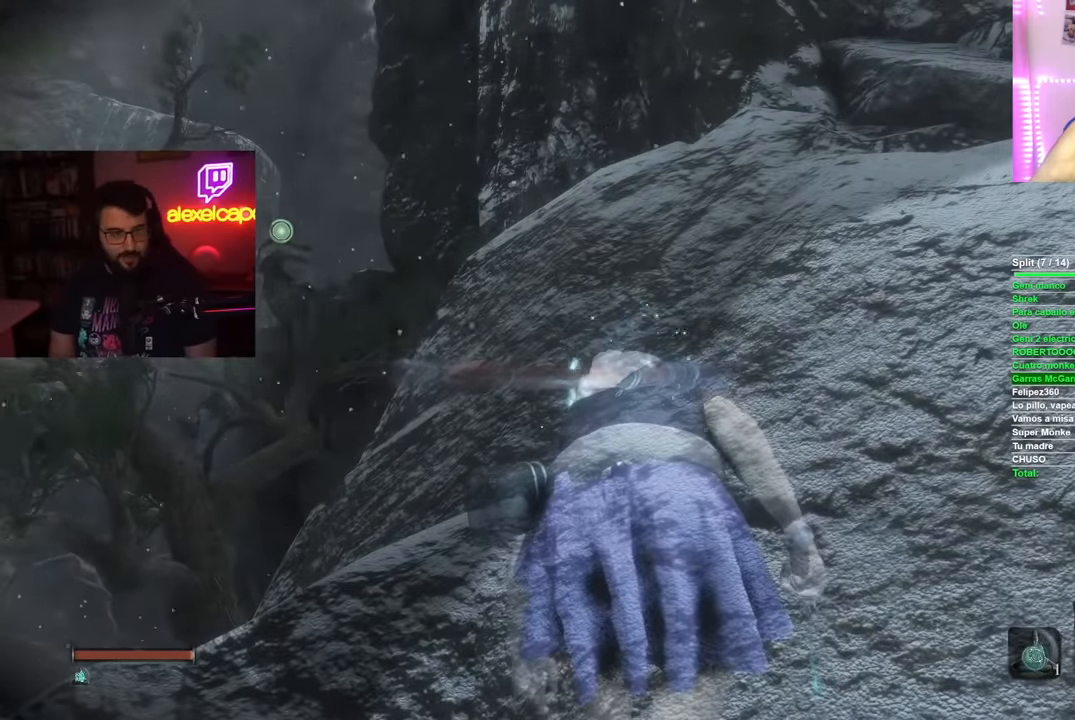
{"buttons": [], "left_stick": "center", "right_stick": "center", "events": []}
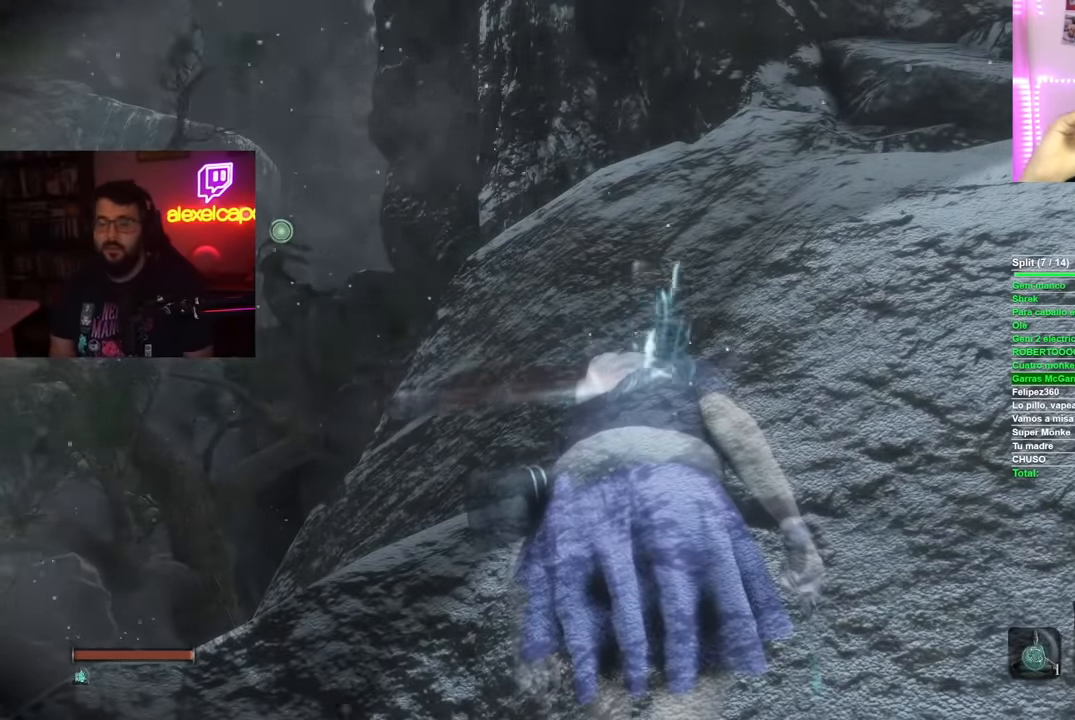
{"buttons": [], "left_stick": "center", "right_stick": "up", "events": [[418, "right_stick", "up"]]}
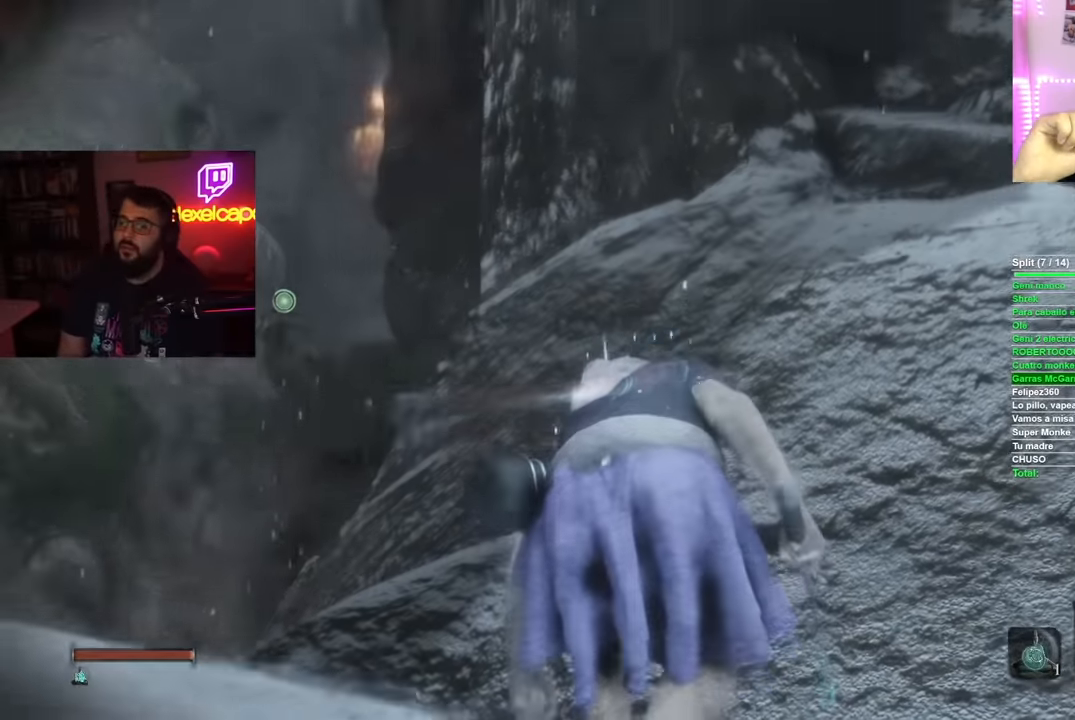
{"buttons": [], "left_stick": "center", "right_stick": "center", "events": [[17, "right_stick", "center"]]}